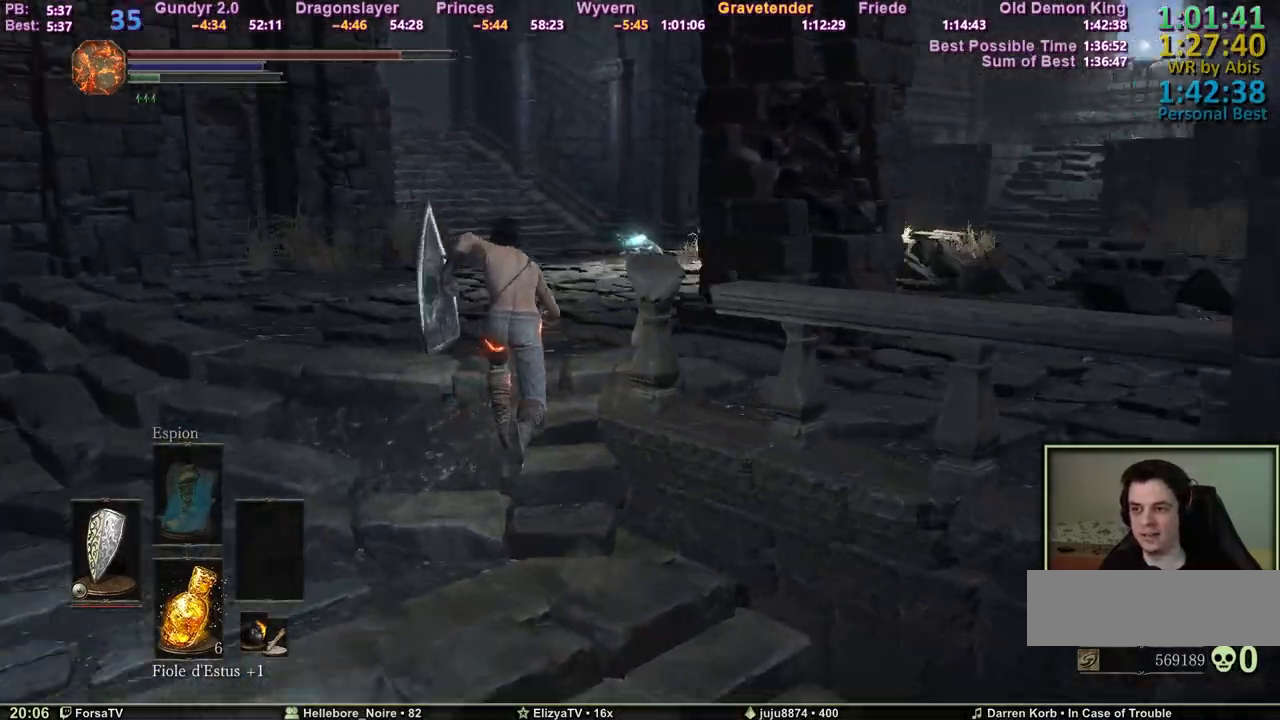
Gameplay with keyboard and mouse; each line is a JSON object with the keys and mouse buttons held at the frame after it. "events" lists presses ("down") and releases ("up") of "1", "2", "3", "4", "5", "6", "a", "c", "ctrl", "d", "e", "escape", "f", "g", "k", "l", "q", "r", "right", "s", "shift", "space", "tab", "z", "mouse_wheel" and "mouse_mb4" between this image and that frame as [ms after this image, input, new state], when the widget could be followed in between. "mouse_wheel", "mouse_mb4" = the "wheel", "mb4" buttons of the "mouse" list. No other keys are recorded. "wheel" means that the mouse wheel is clicked or scrolled. Mouse movement is not recorded. Not read: other_keys.
{"keys": ["z"], "mouse": [], "events": [[433, "space", "up"]]}
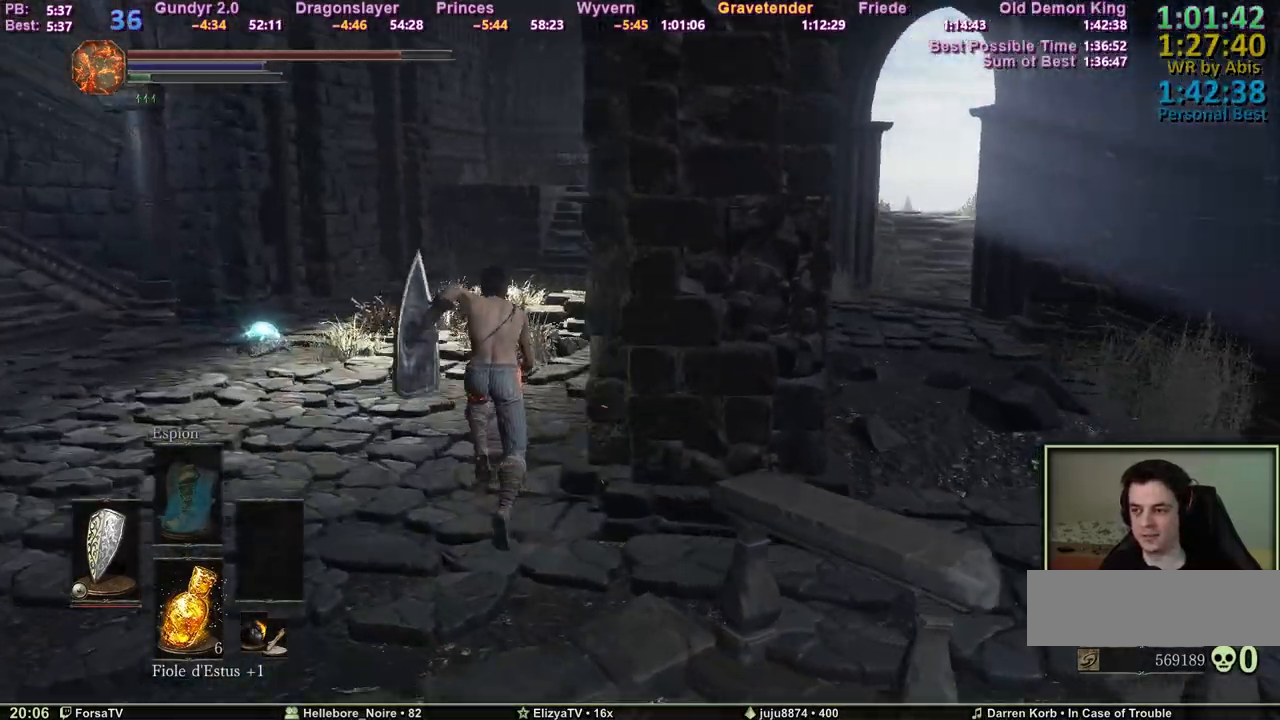
{"keys": ["z"], "mouse": [], "events": []}
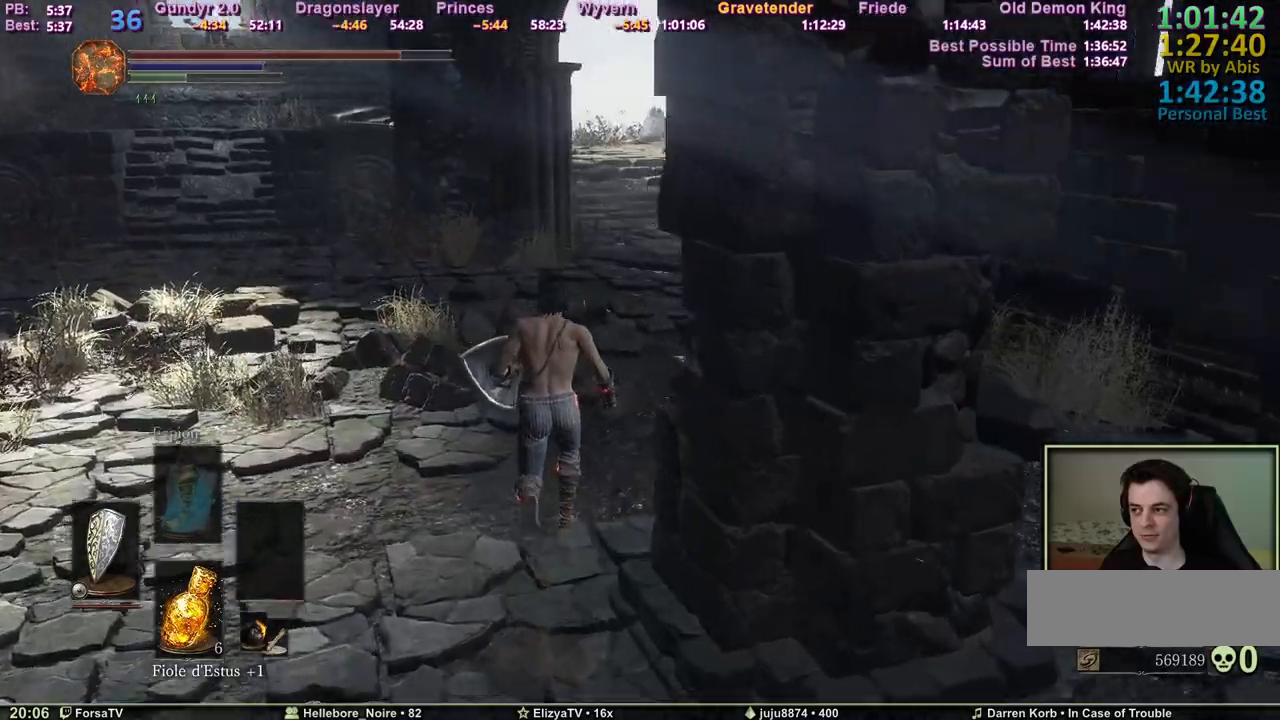
{"keys": ["z"], "mouse": [], "events": []}
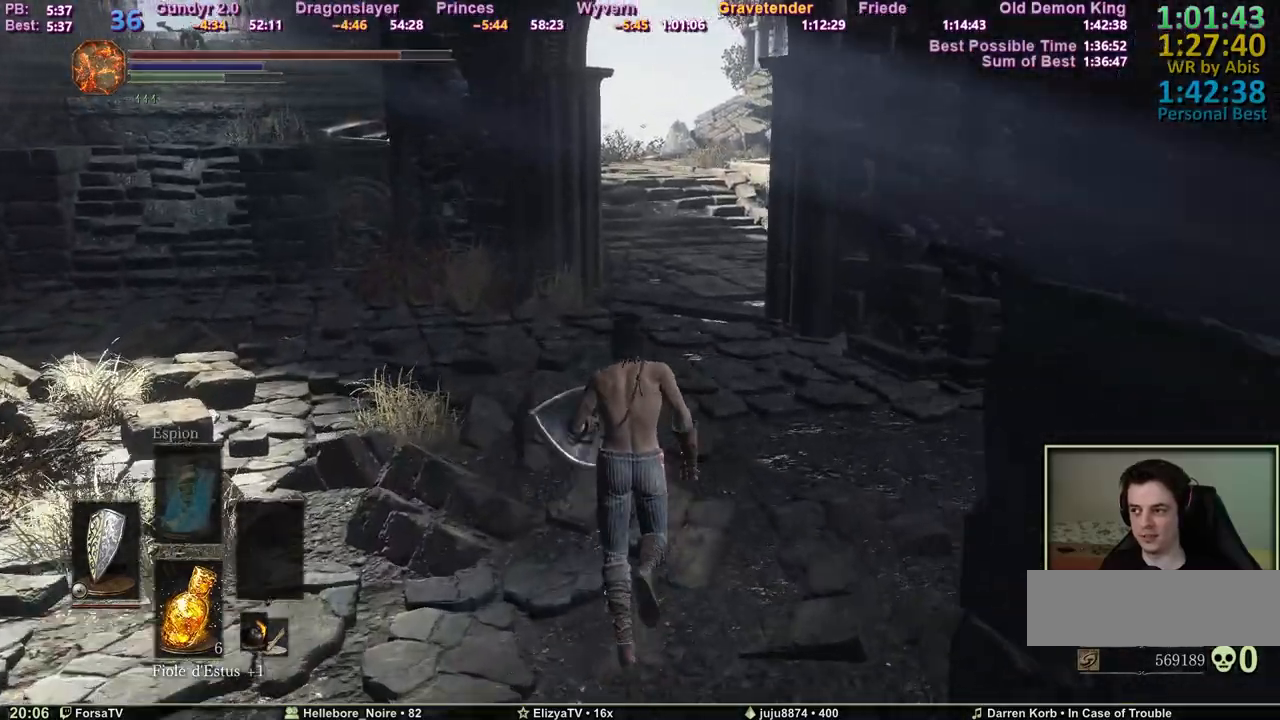
{"keys": ["space", "z"], "mouse": [], "events": [[117, "space", "down"]]}
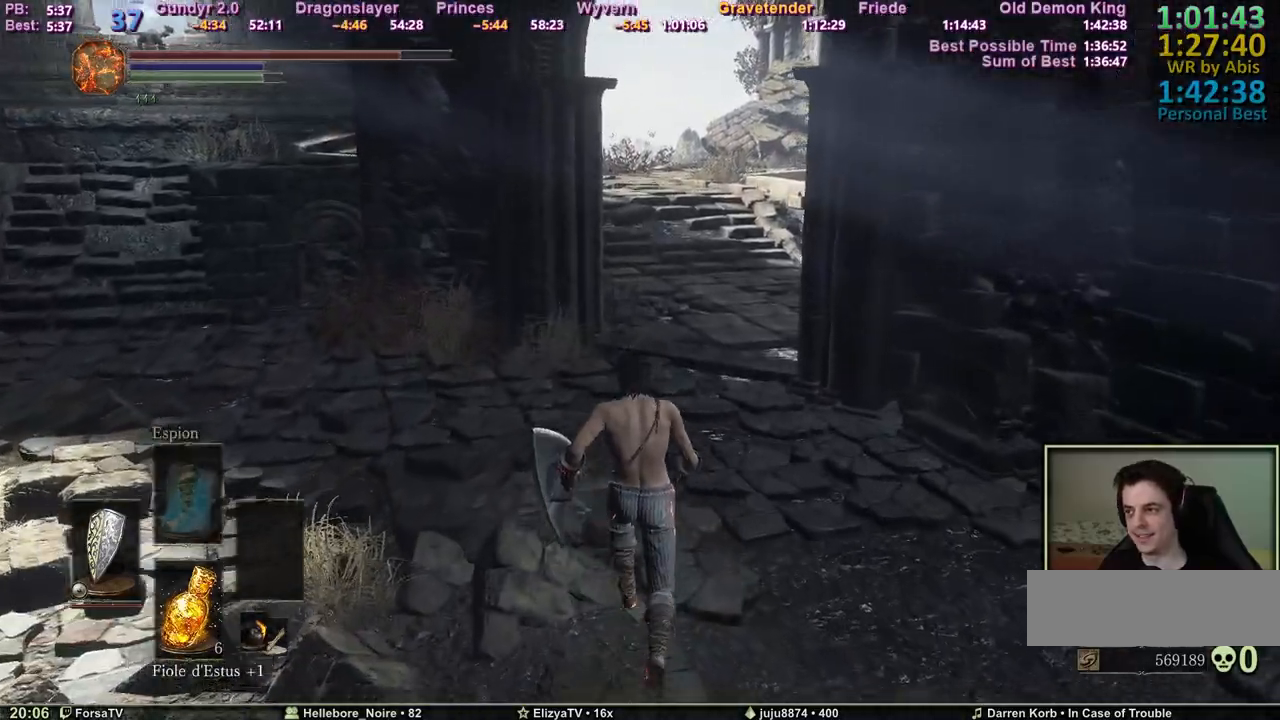
{"keys": ["space", "z"], "mouse": [], "events": []}
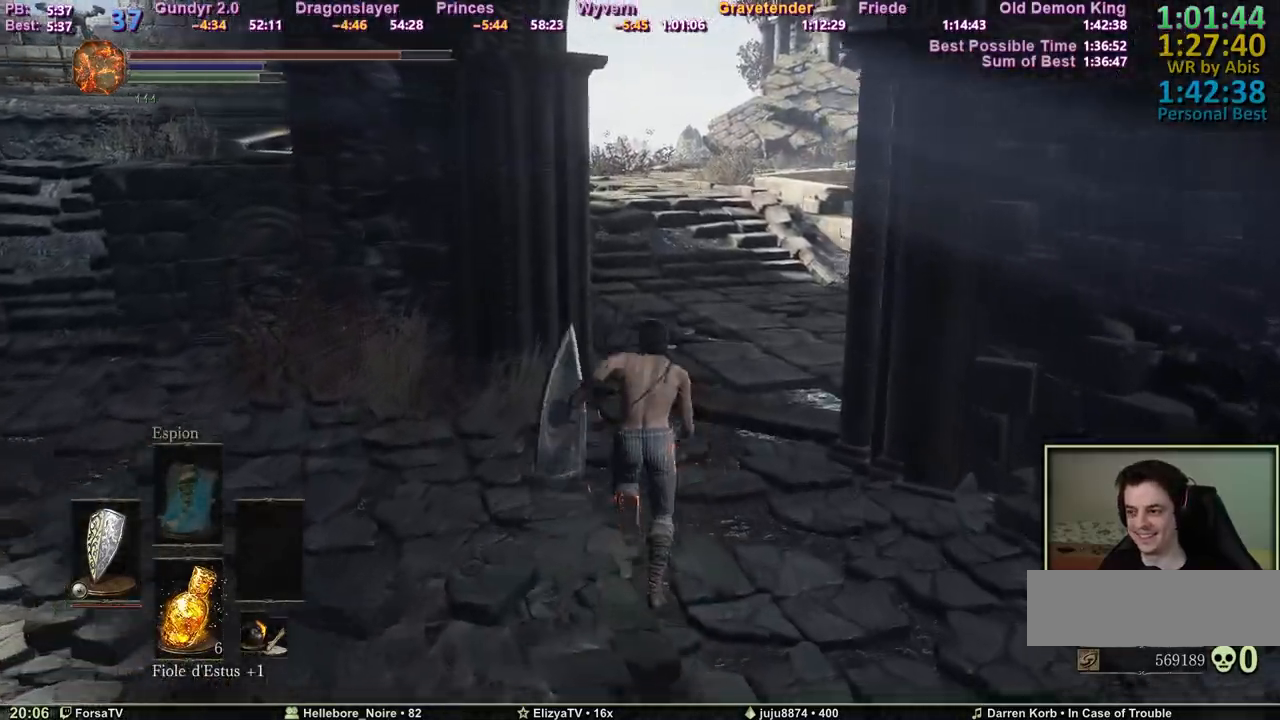
{"keys": ["space", "z"], "mouse": [], "events": []}
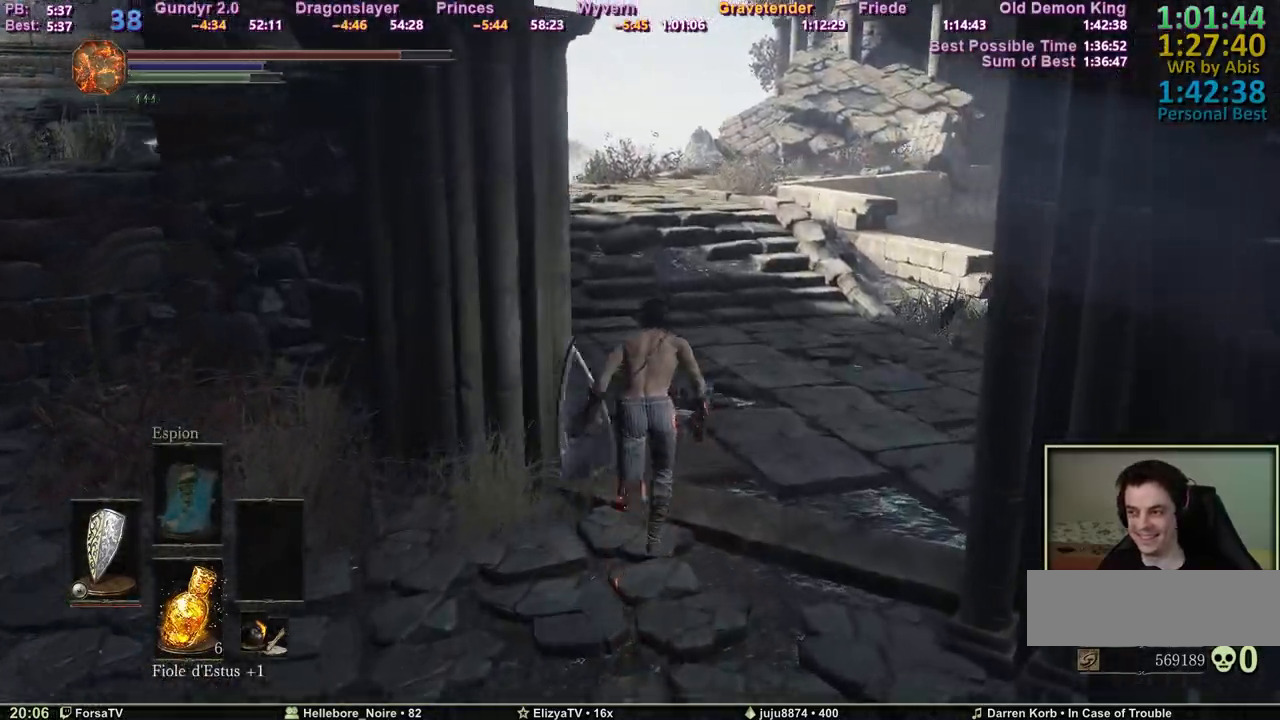
{"keys": ["space", "z"], "mouse": [], "events": []}
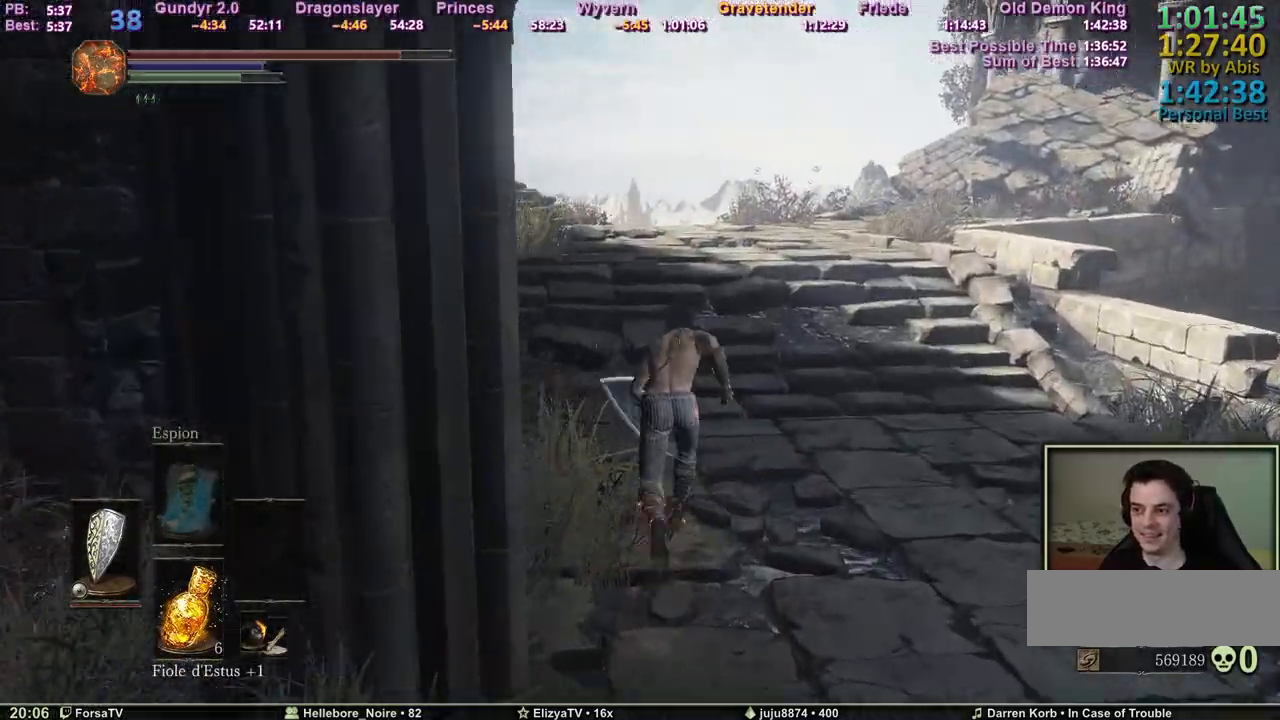
{"keys": ["space", "z"], "mouse": [], "events": []}
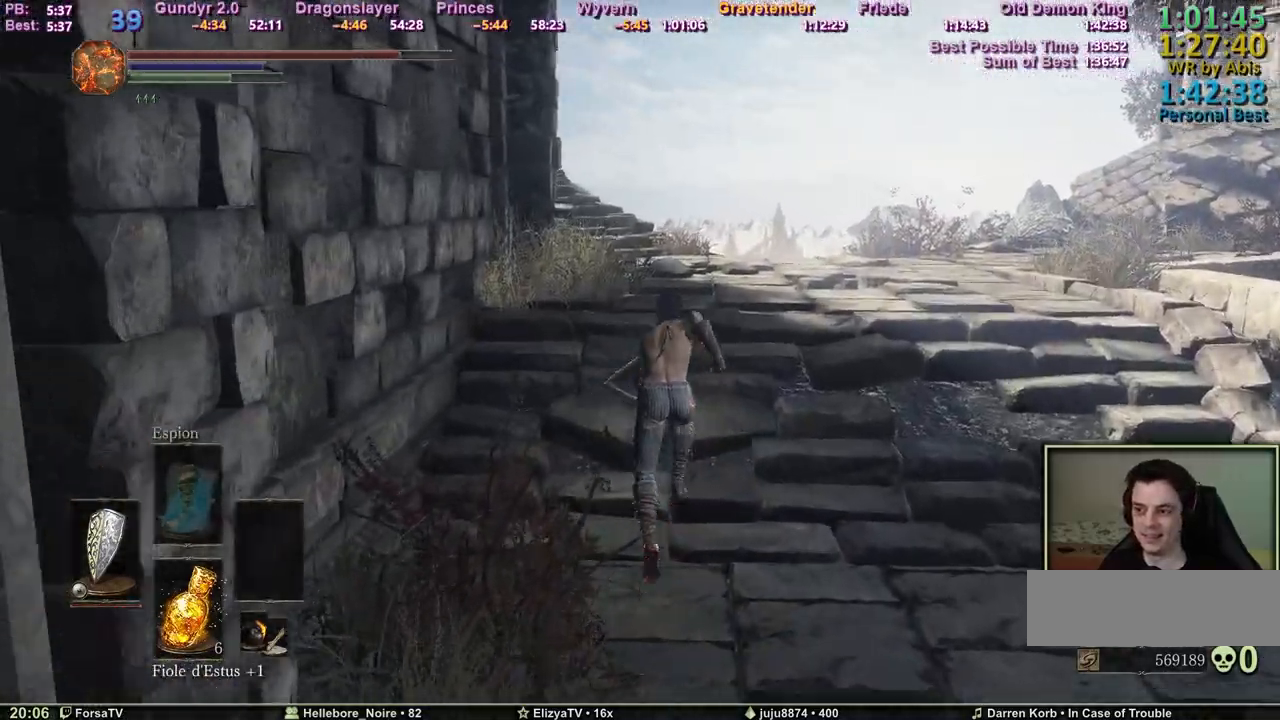
{"keys": ["space", "z"], "mouse": [], "events": []}
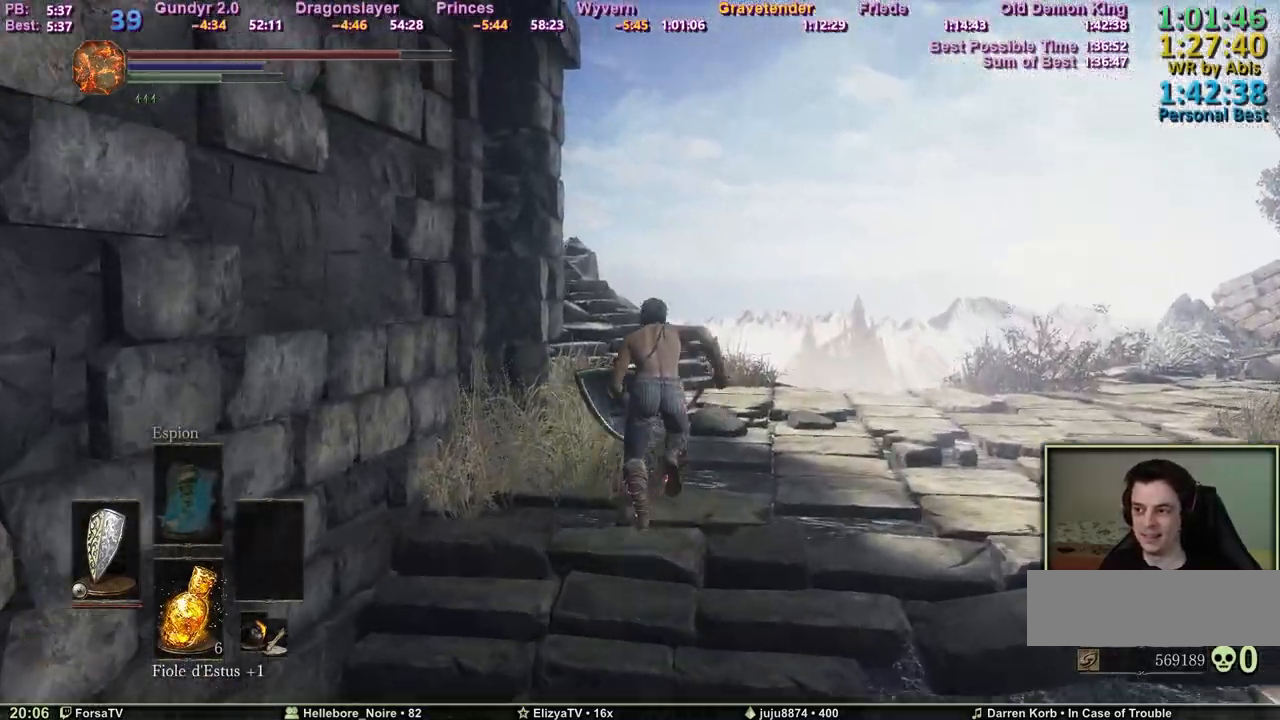
{"keys": ["space", "z"], "mouse": [], "events": []}
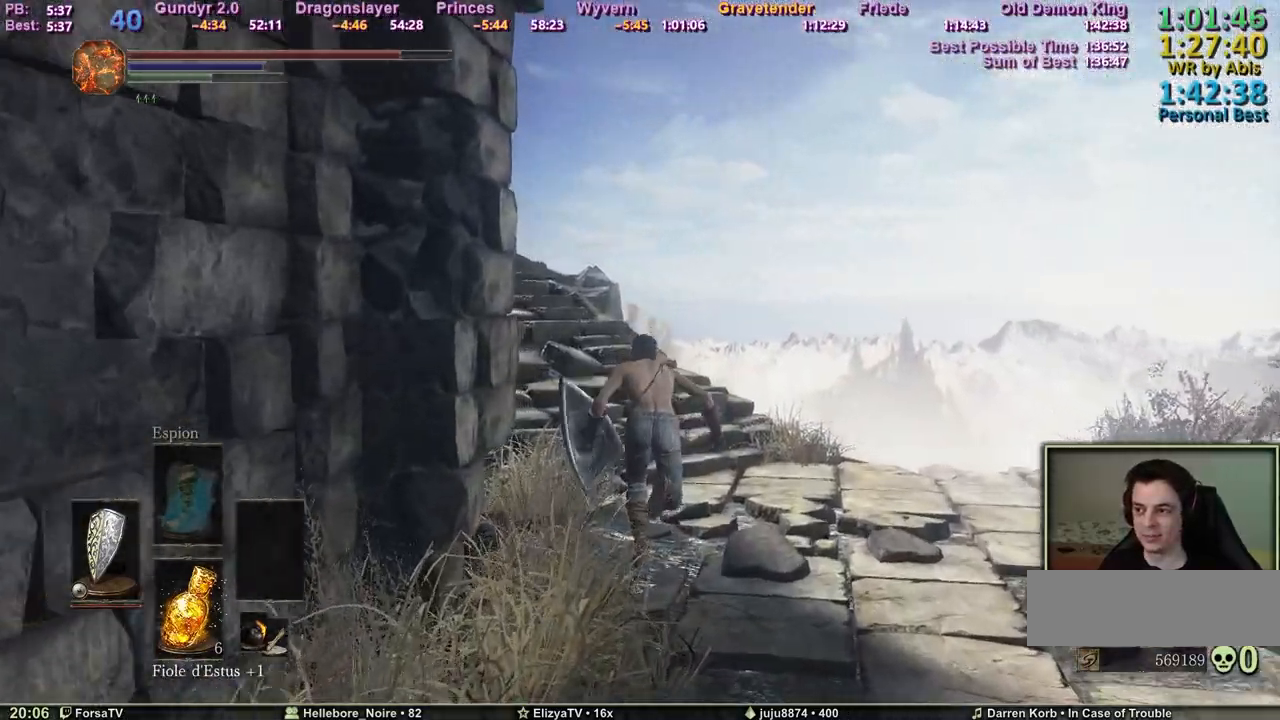
{"keys": ["space", "z"], "mouse": [], "events": []}
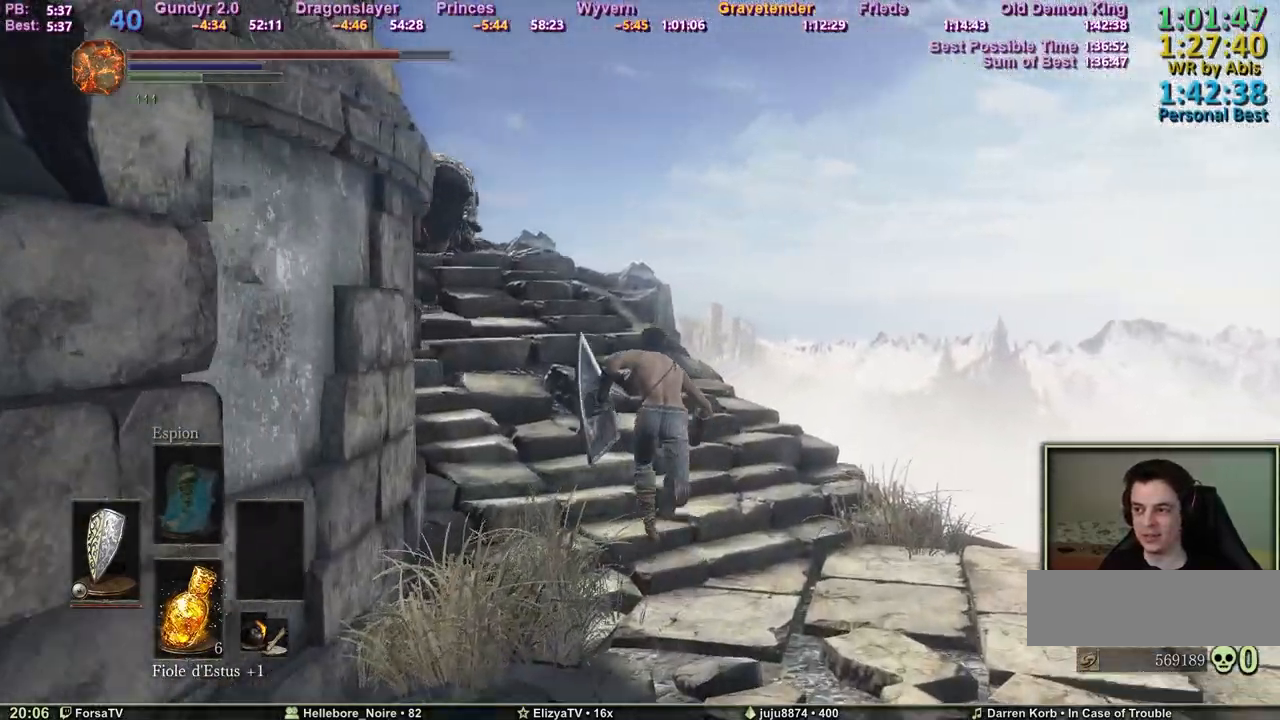
{"keys": ["z"], "mouse": [], "events": [[233, "space", "up"], [333, "space", "down"], [367, "space", "up"]]}
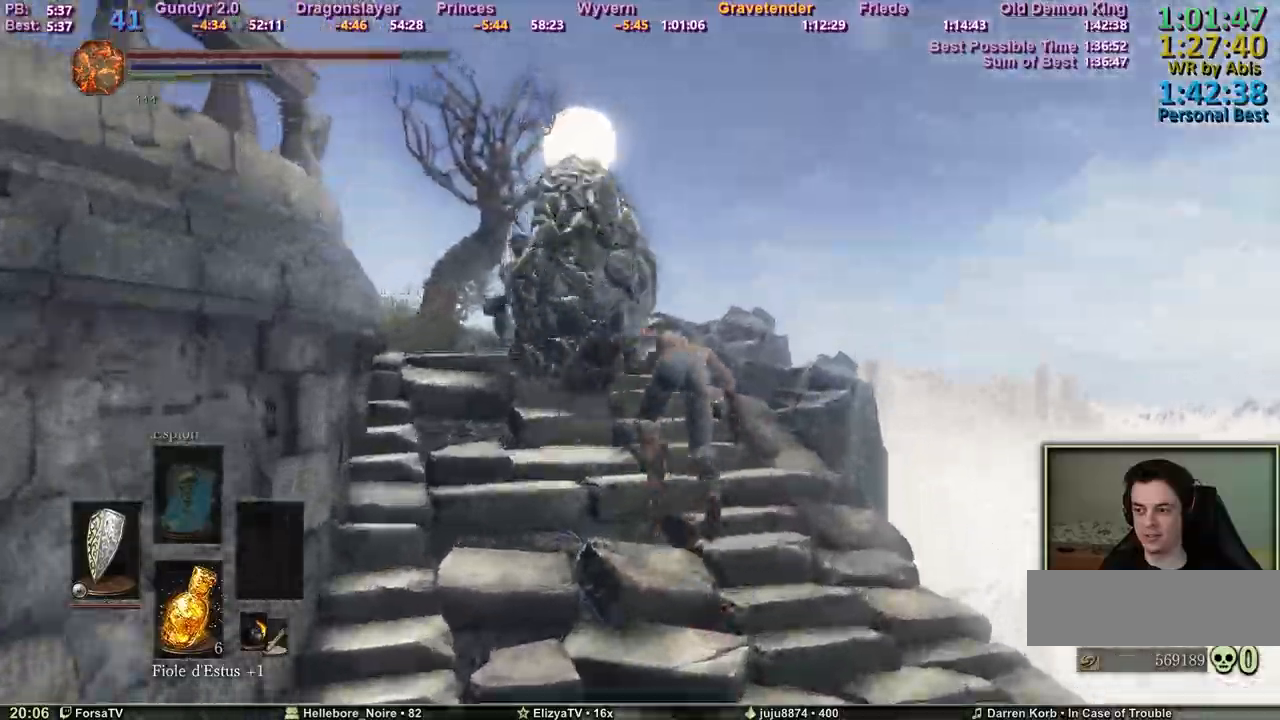
{"keys": ["space", "z"], "mouse": [], "events": [[383, "space", "down"]]}
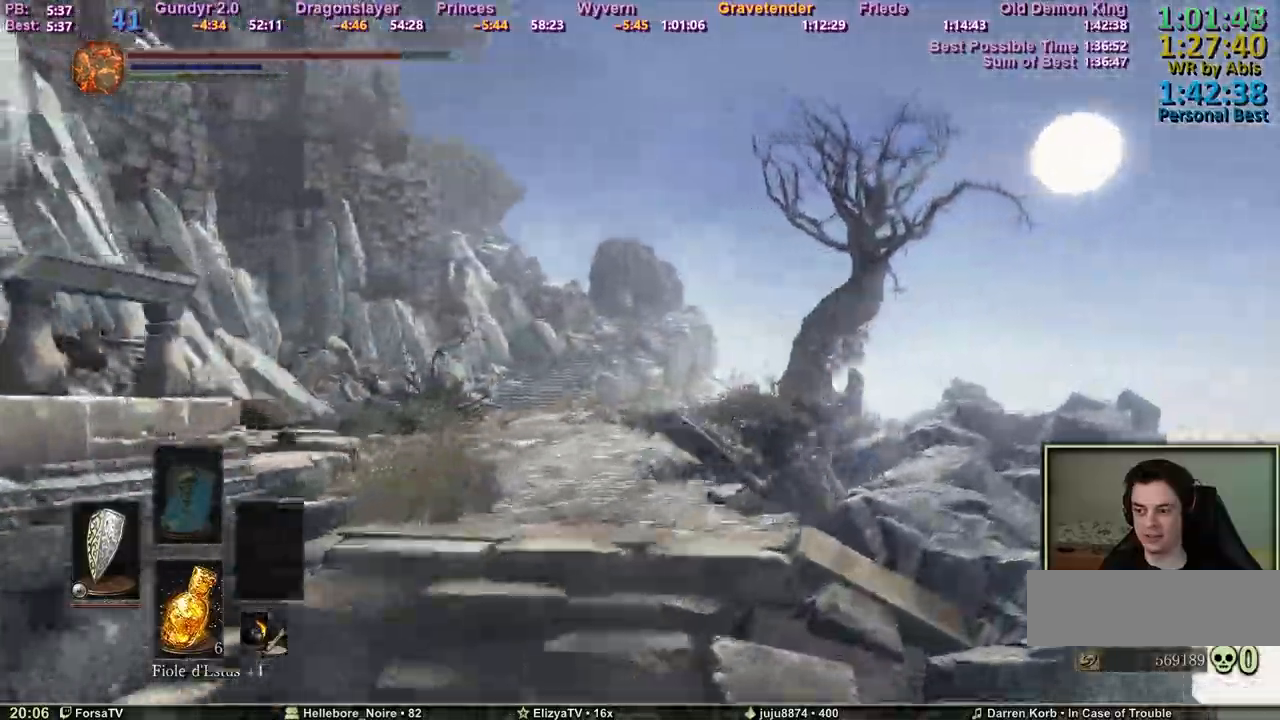
{"keys": ["space", "z"], "mouse": [], "events": []}
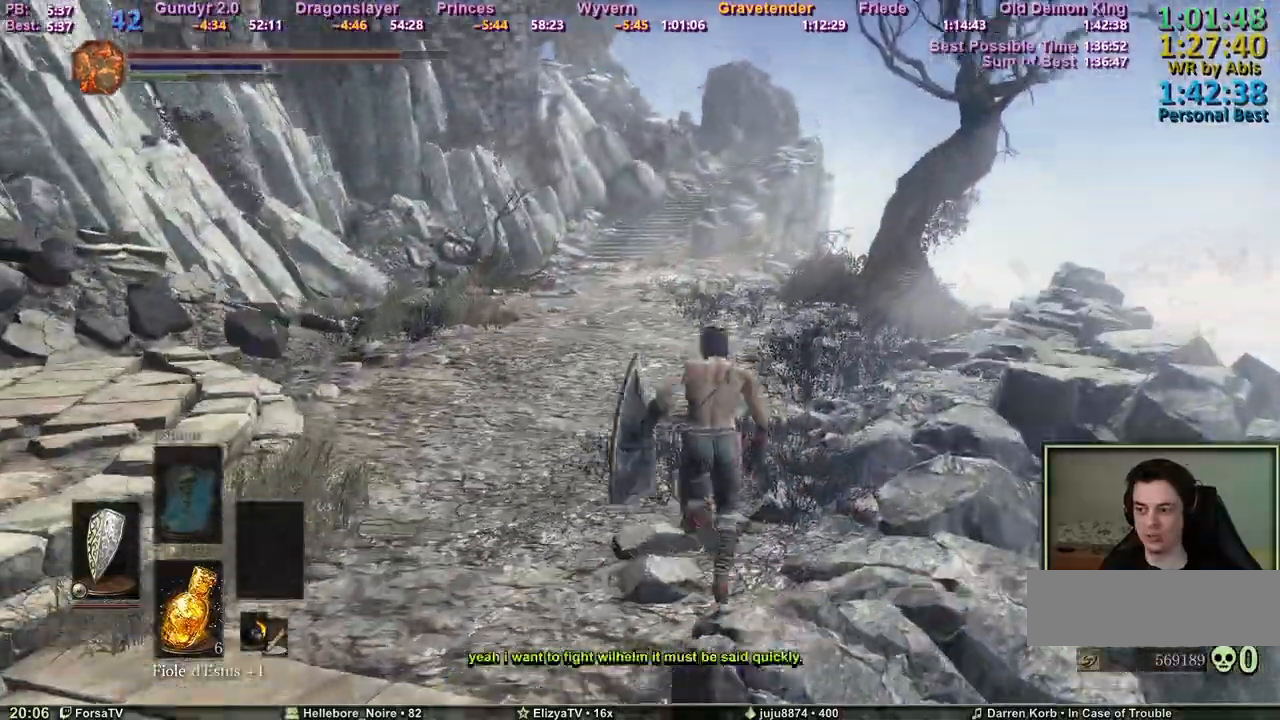
{"keys": ["space", "z"], "mouse": [], "events": [[283, "space", "up"], [467, "space", "down"]]}
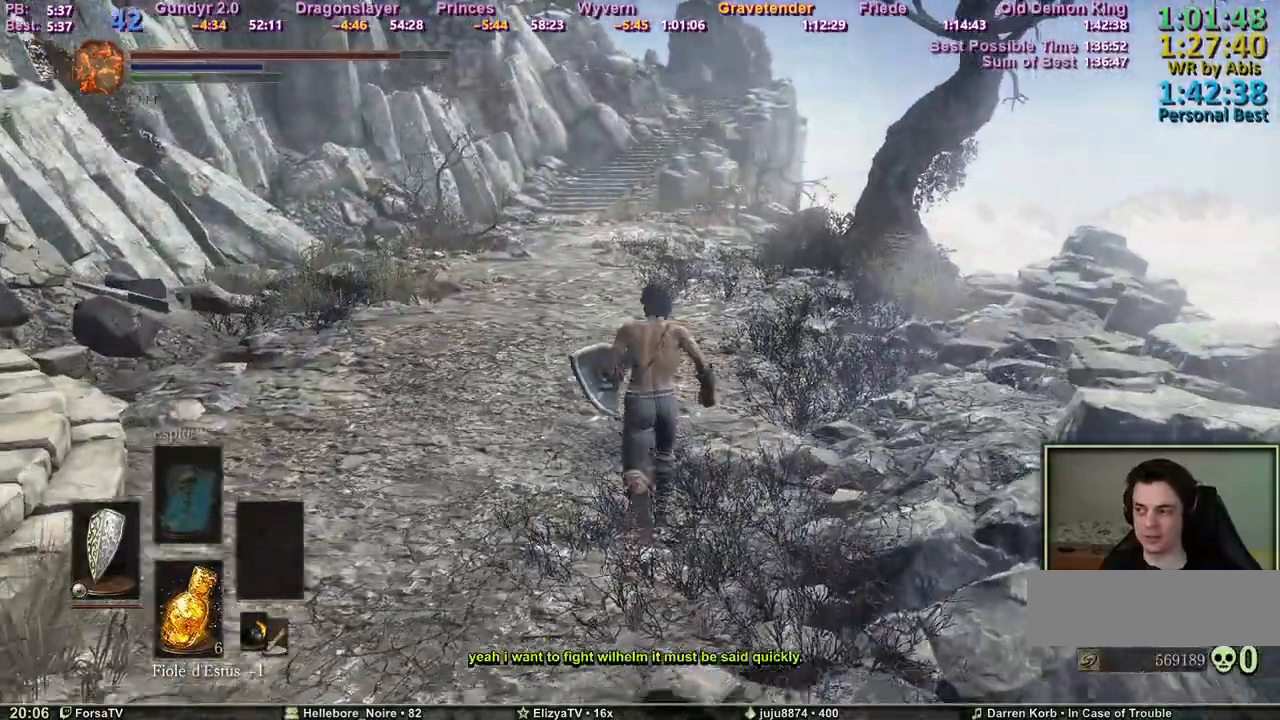
{"keys": ["space", "z"], "mouse": [], "events": []}
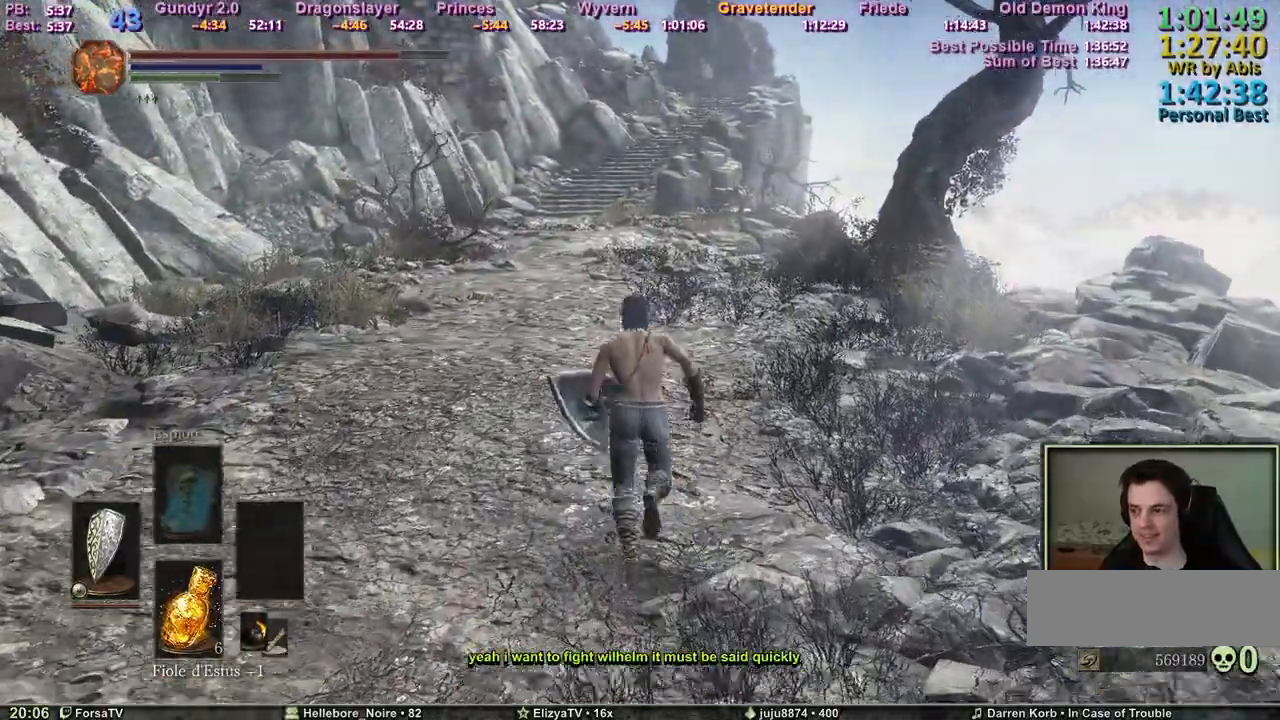
{"keys": ["space", "z"], "mouse": [], "events": []}
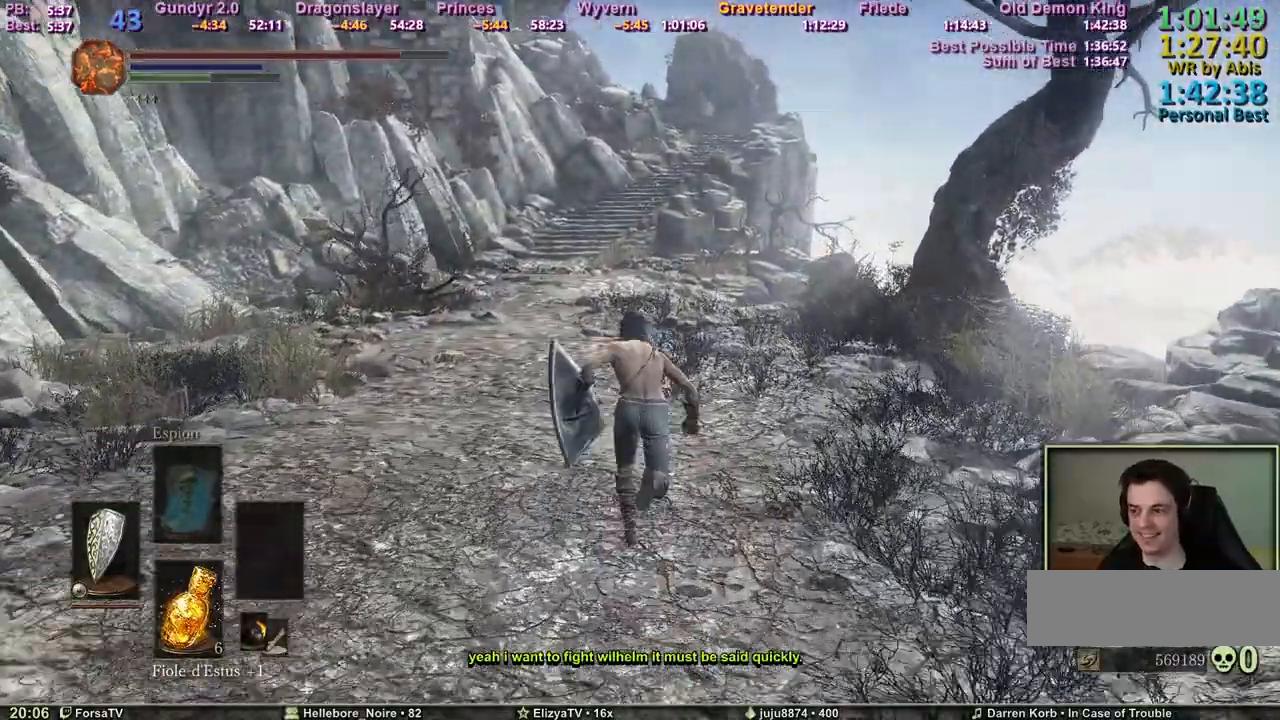
{"keys": ["space", "z"], "mouse": [], "events": []}
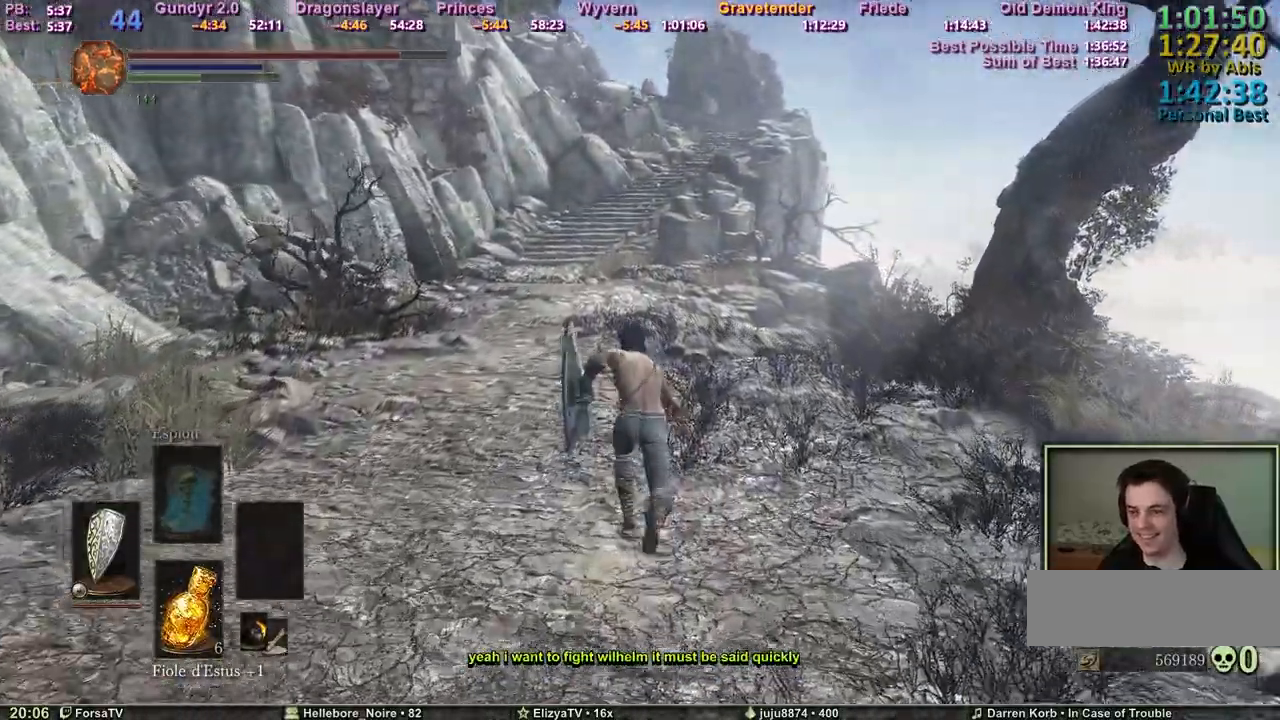
{"keys": ["space", "z"], "mouse": [], "events": []}
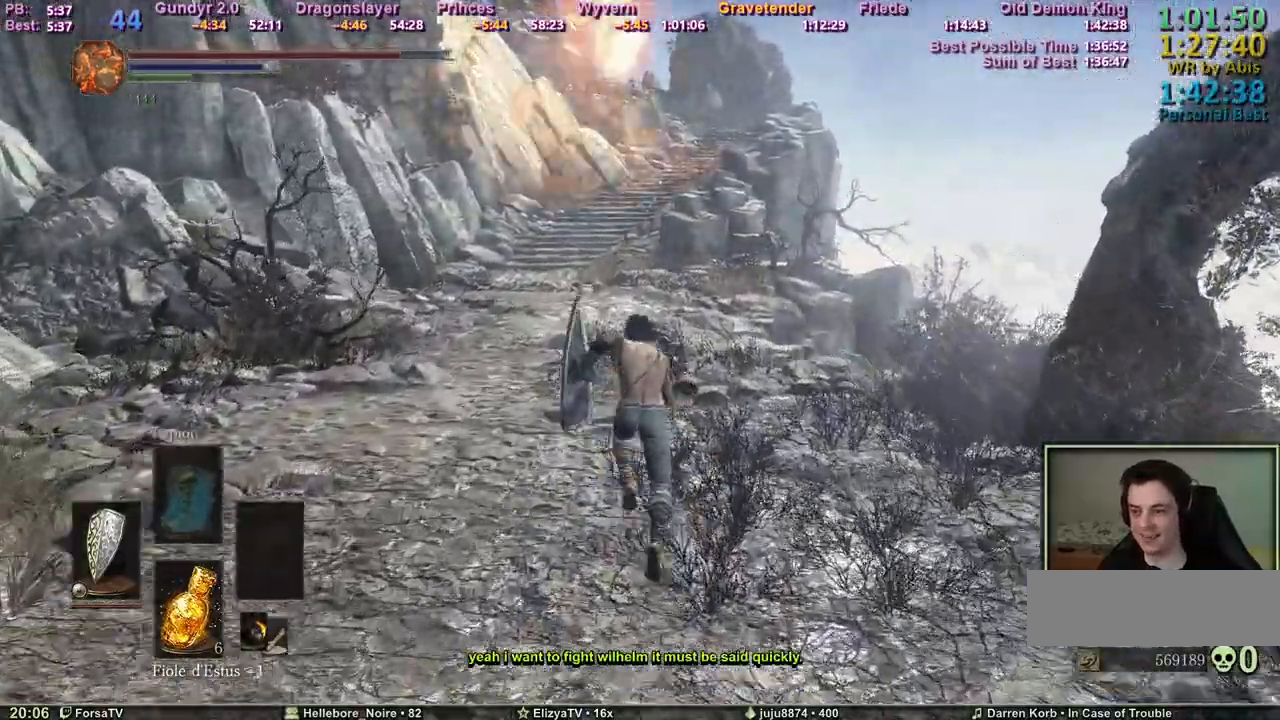
{"keys": ["space", "z"], "mouse": [], "events": []}
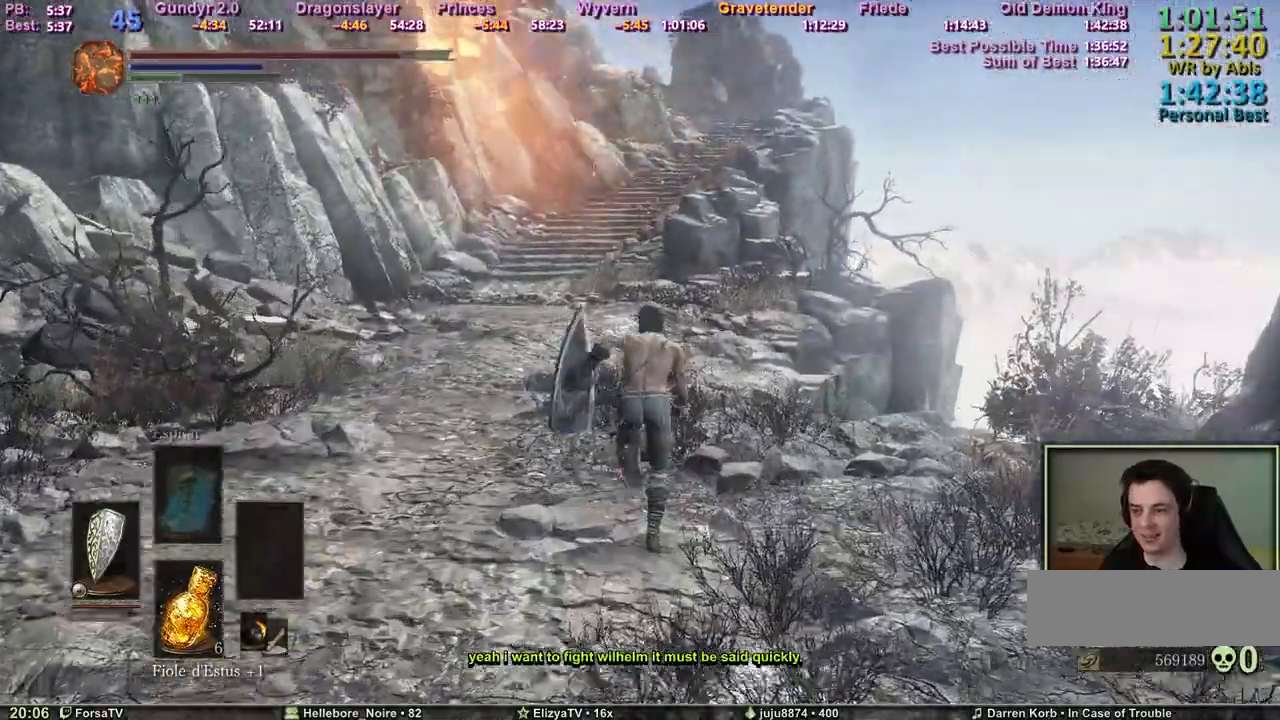
{"keys": ["z"], "mouse": [], "events": [[467, "space", "up"]]}
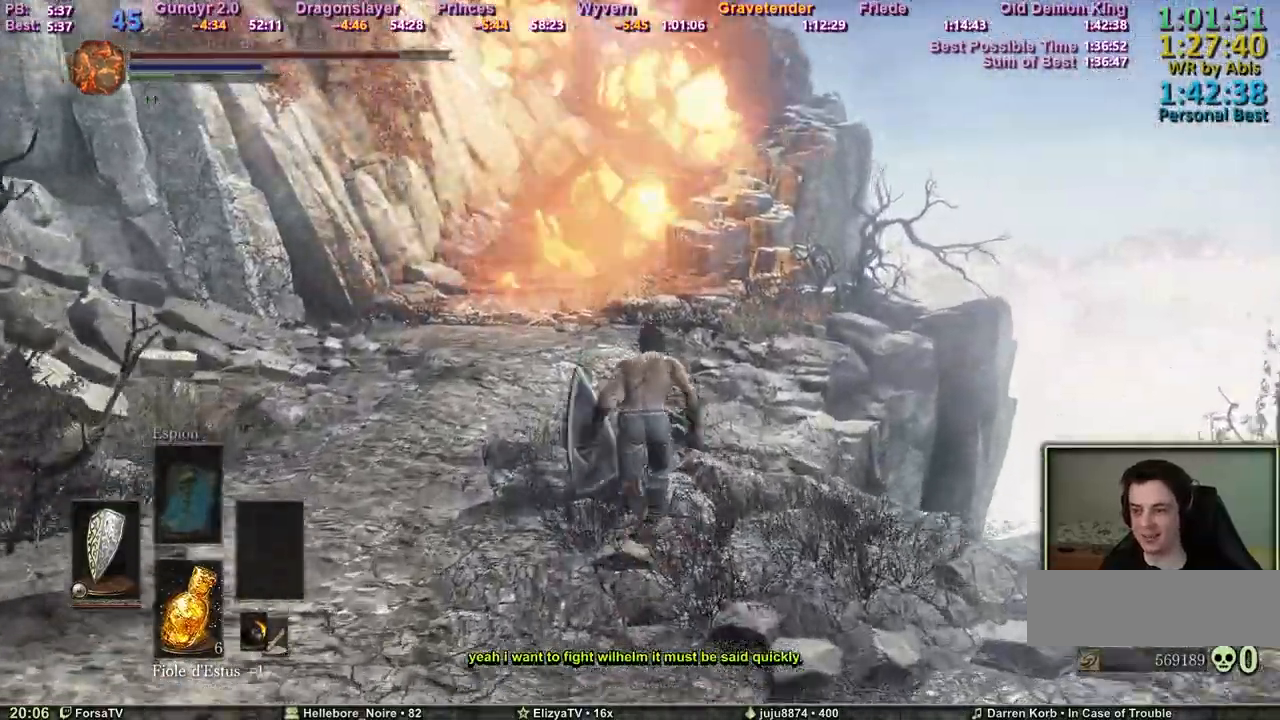
{"keys": ["z"], "mouse": [], "events": [[17, "space", "down"], [150, "space", "up"]]}
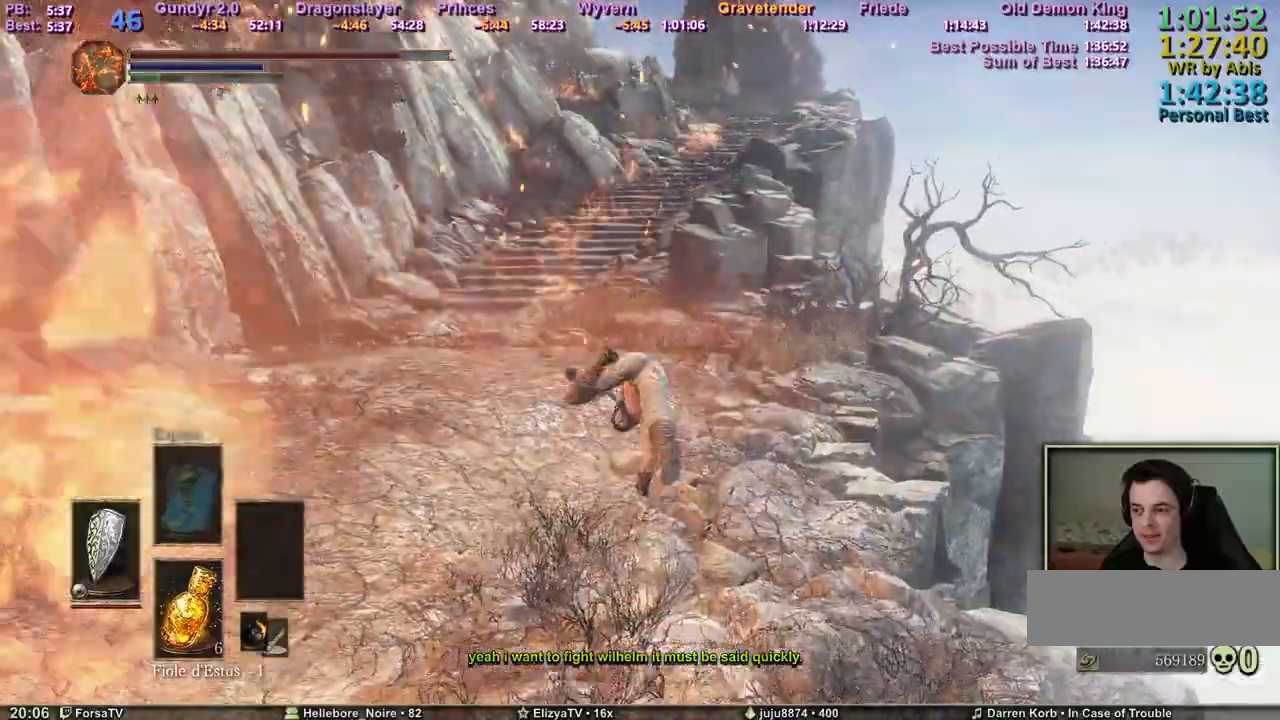
{"keys": ["space", "z"], "mouse": [], "events": [[167, "space", "down"]]}
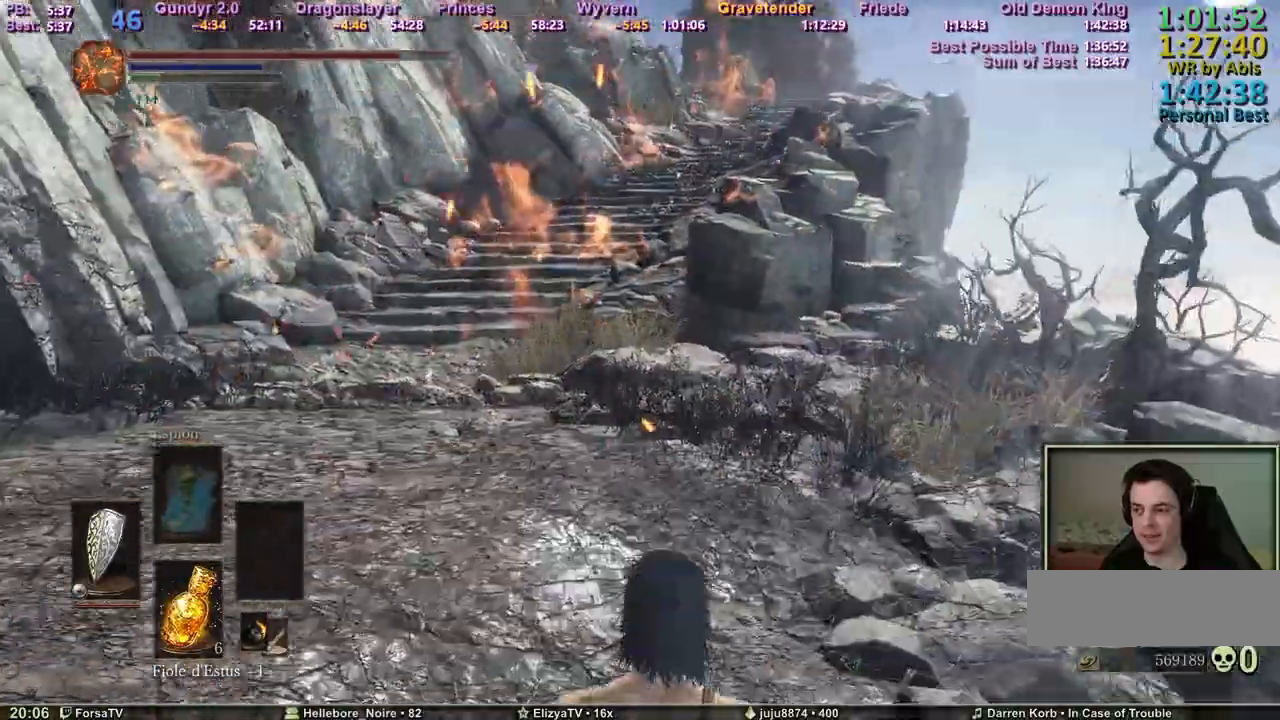
{"keys": ["space", "z"], "mouse": [], "events": []}